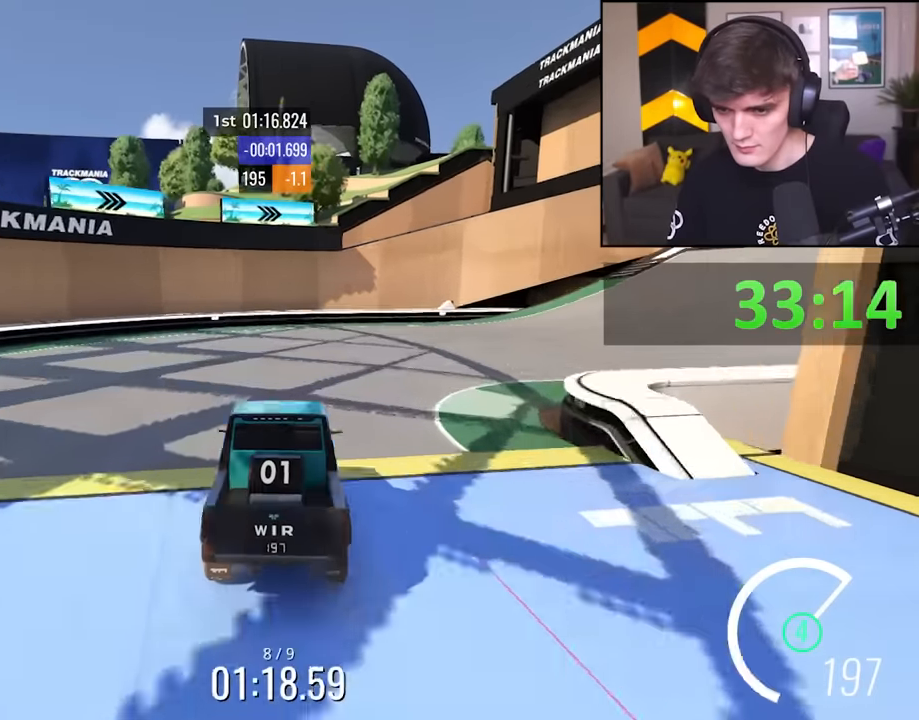
Gameplay with keyboard; each line is a JSON object with the keys held at the frame after it. "events" lists presses ("down") and releases ("up") of "brake", "down", "left", "right" and "up" between this image and that frame as [ms after this image, input, new state], when the widget could be followed in between. No other keys are recorded. Mouse input is not recorded. Key names are as the overlay labels them; some are game actions (e.g. jump) rather than physical keys.
{"keys": ["right", "up"], "events": [[100, "right", "down"]]}
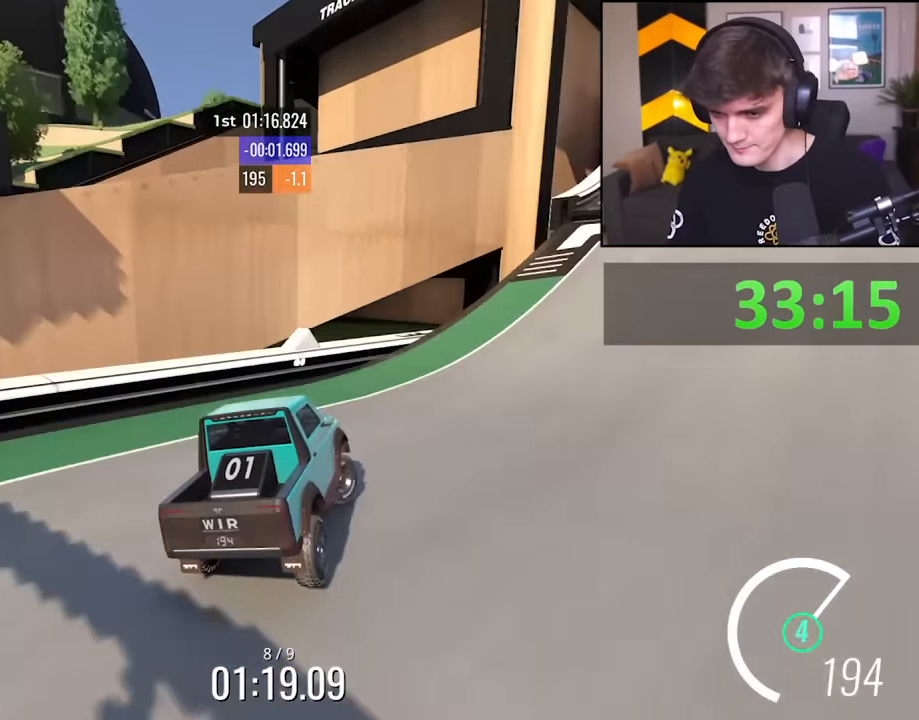
{"keys": ["left", "up"], "events": [[167, "right", "up"], [267, "right", "down"], [400, "right", "up"], [500, "left", "down"]]}
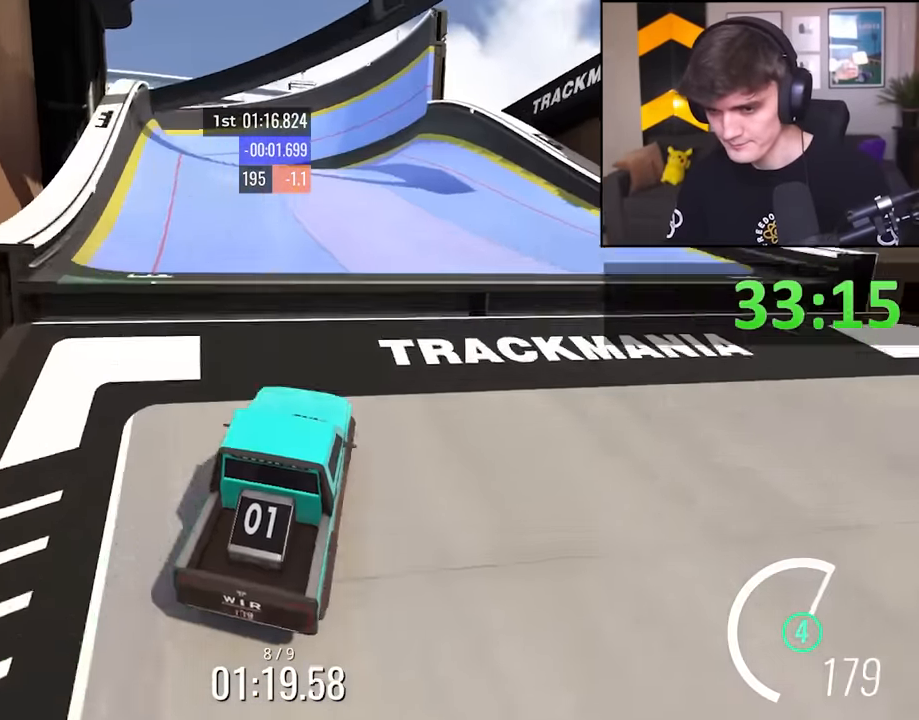
{"keys": ["left", "up"], "events": [[50, "left", "up"], [467, "left", "down"]]}
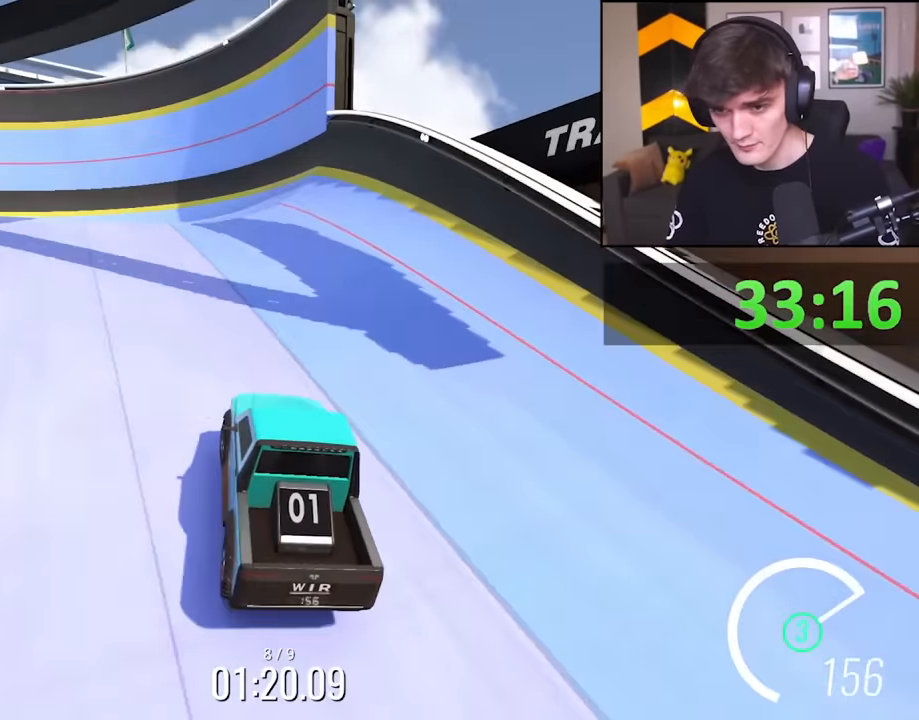
{"keys": ["up"], "events": [[100, "left", "up"], [333, "left", "down"], [433, "left", "up"]]}
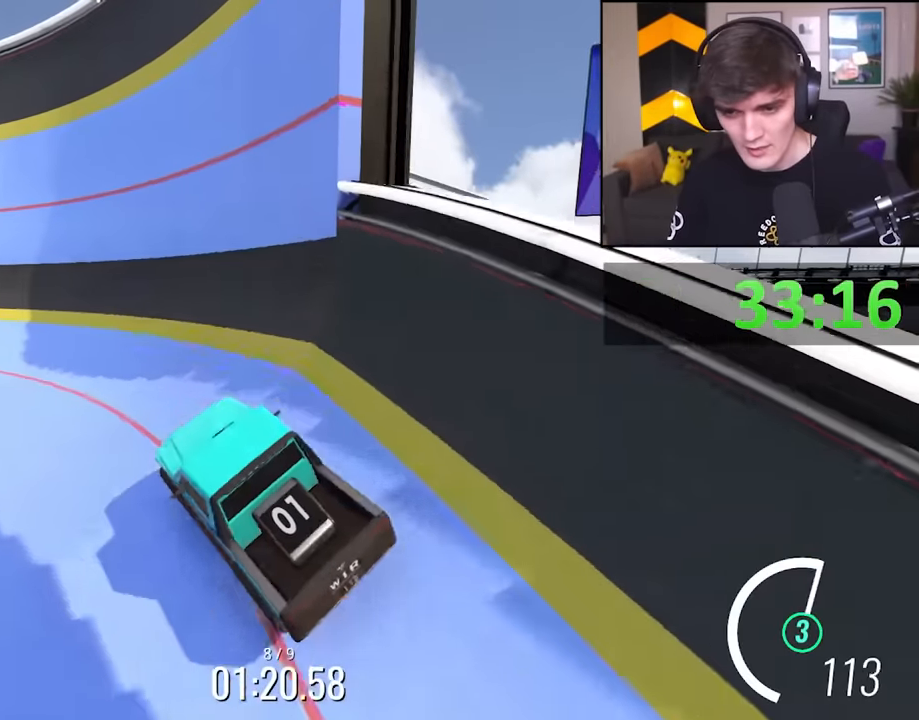
{"keys": ["left", "up"], "events": [[267, "right", "down"], [350, "right", "up"], [500, "left", "down"]]}
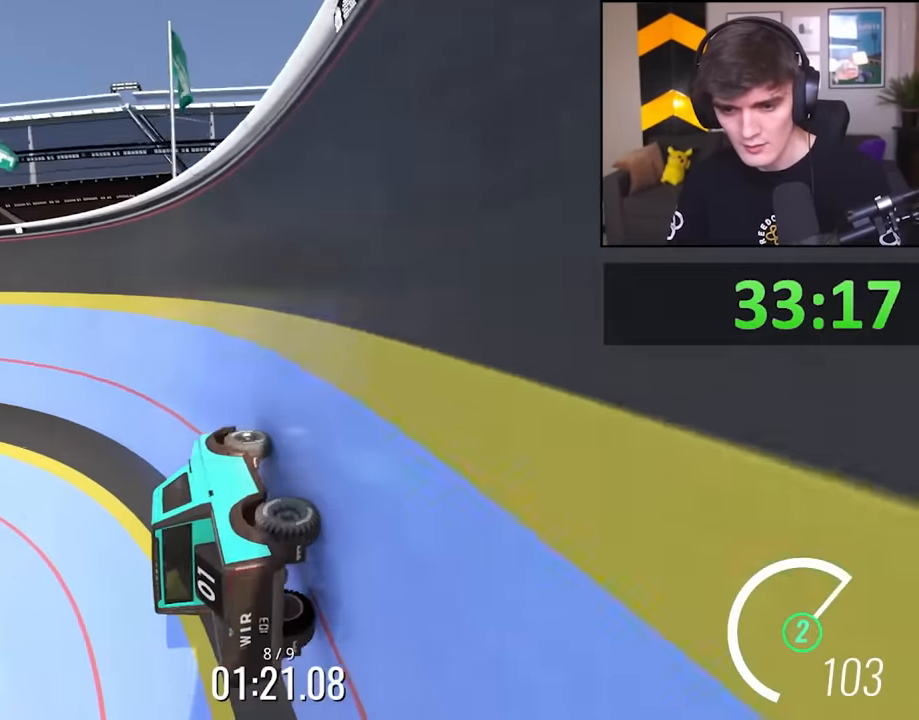
{"keys": ["right", "up"], "events": [[33, "left", "up"], [467, "right", "down"]]}
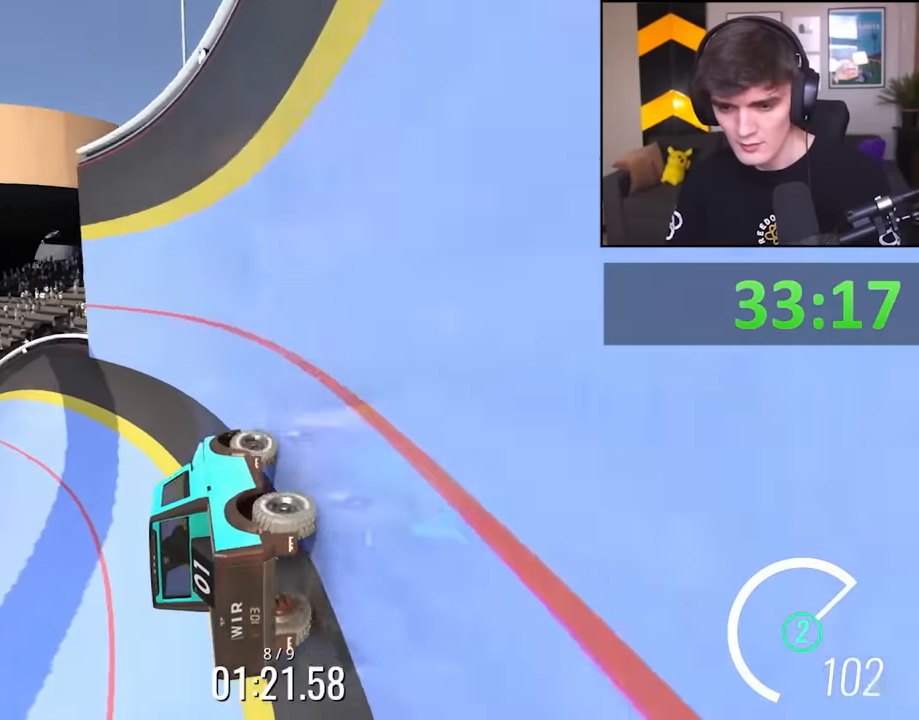
{"keys": ["up"], "events": [[67, "right", "up"]]}
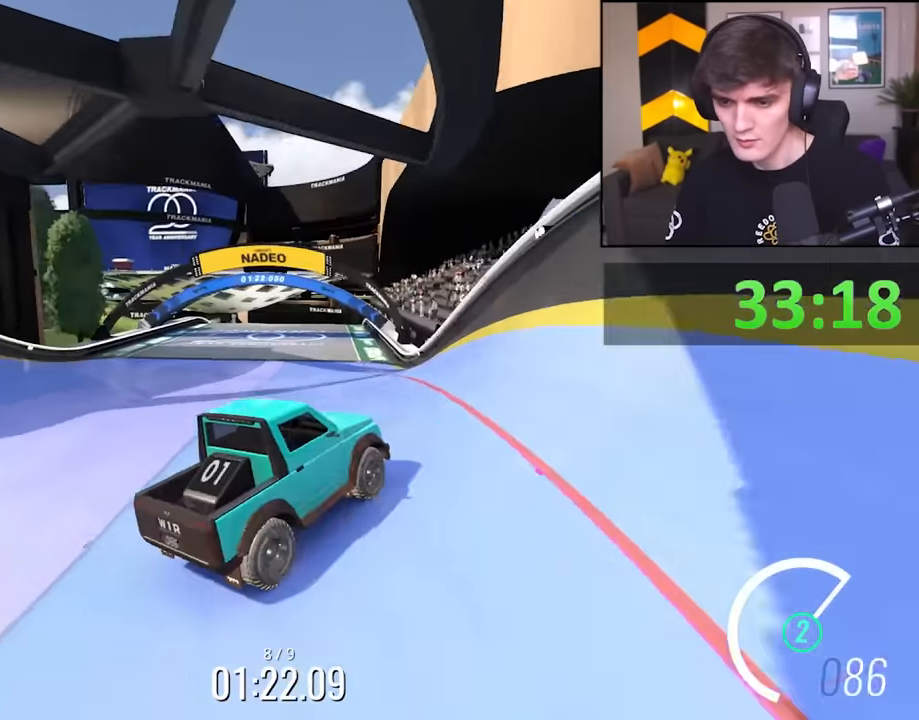
{"keys": ["left", "up"], "events": [[217, "left", "down"], [350, "left", "up"], [450, "left", "down"]]}
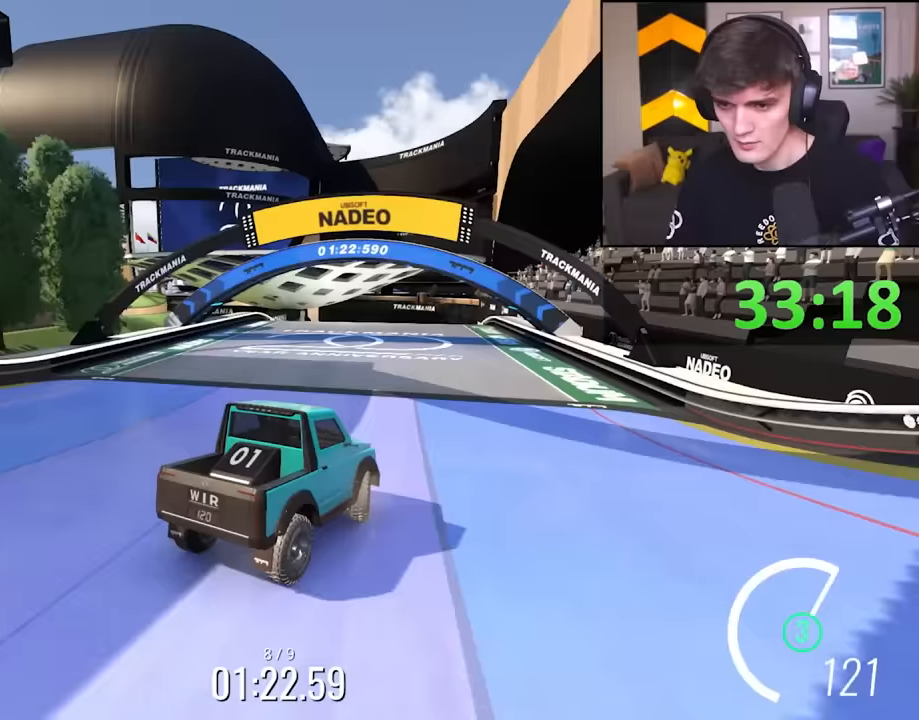
{"keys": ["up"], "events": [[33, "left", "up"]]}
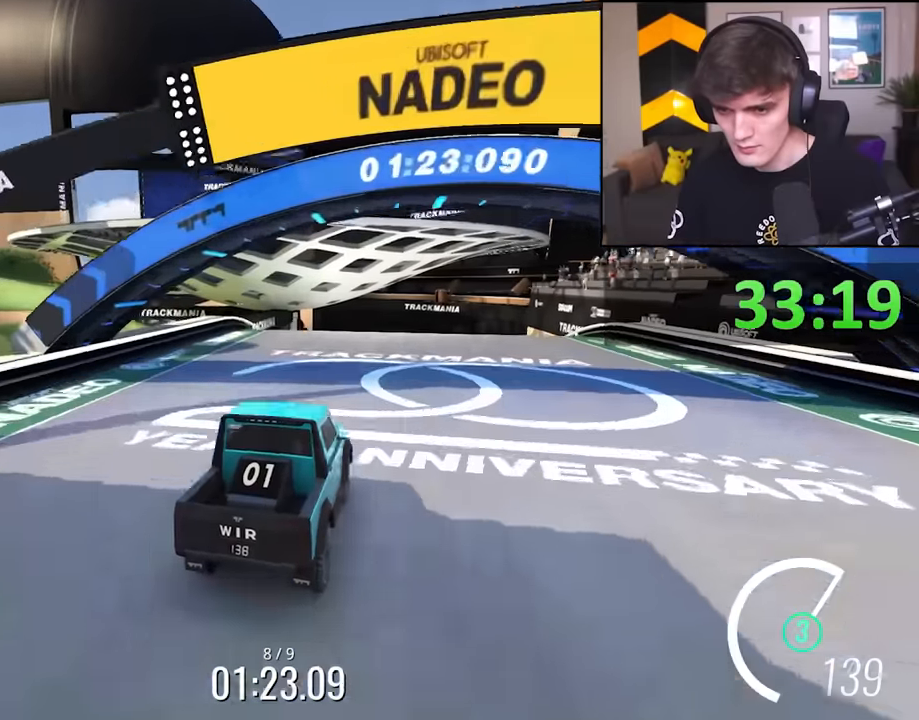
{"keys": ["up"], "events": [[17, "left", "down"], [50, "left", "up"]]}
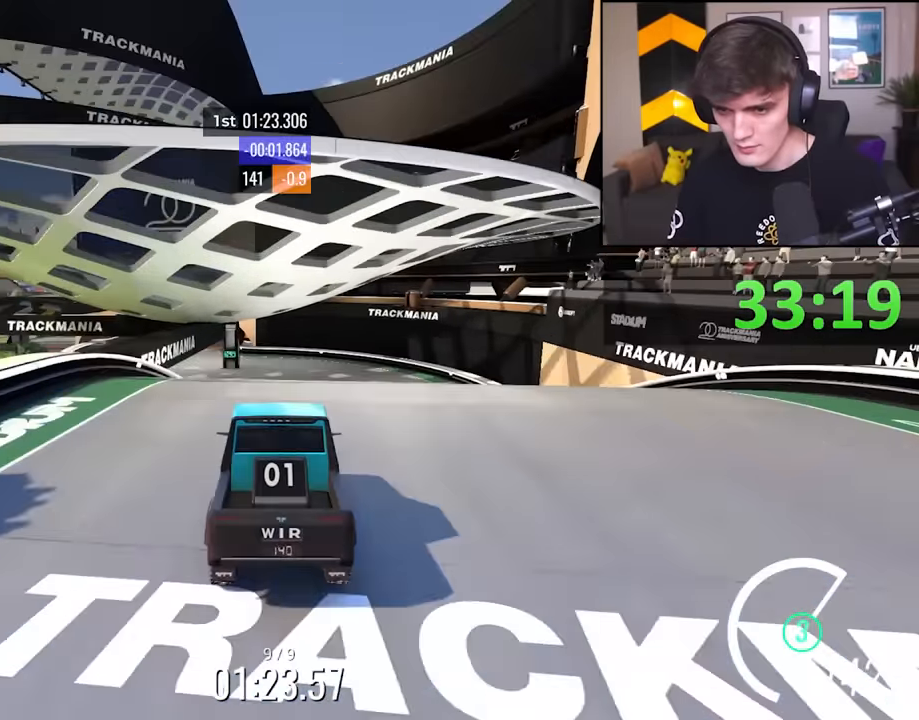
{"keys": ["up"], "events": [[67, "left", "down"], [117, "left", "up"], [300, "right", "down"], [400, "right", "up"]]}
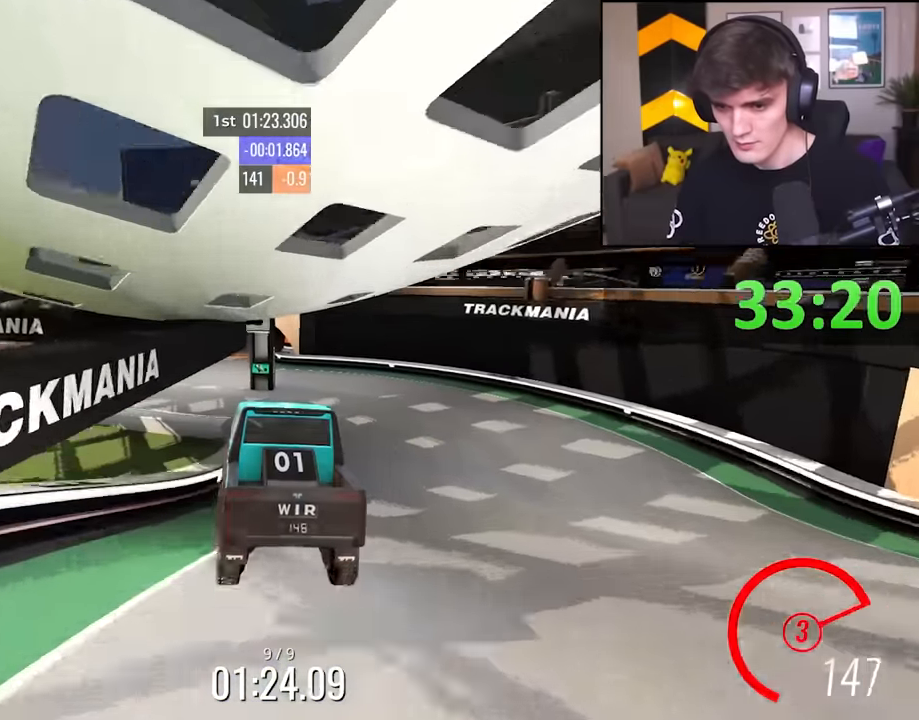
{"keys": ["left"], "events": [[283, "left", "down"], [417, "up", "up"]]}
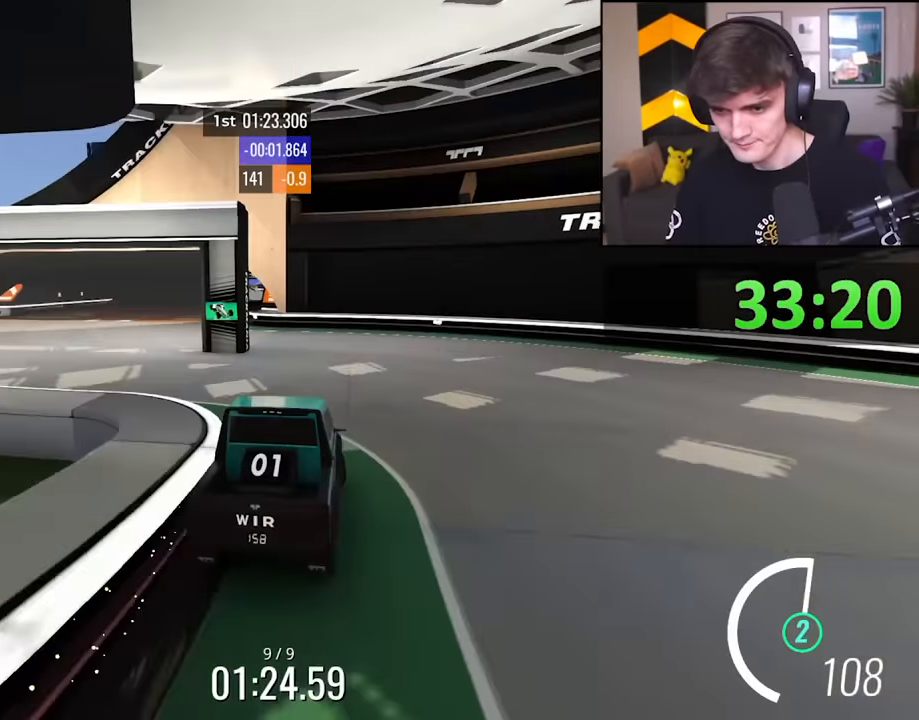
{"keys": ["right", "up"], "events": [[283, "up", "down"], [383, "left", "up"], [433, "right", "down"]]}
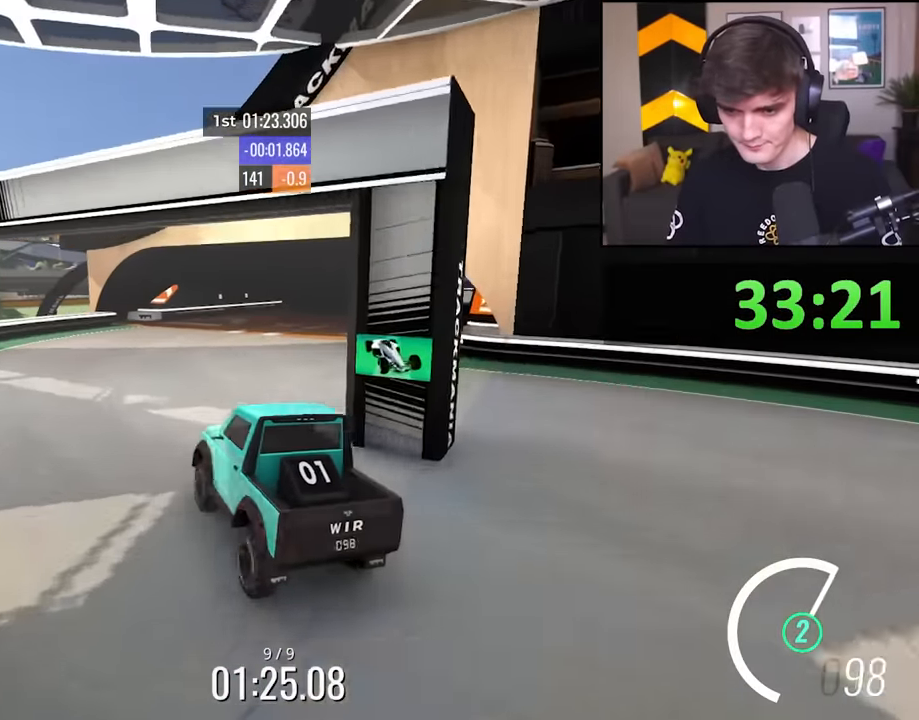
{"keys": ["up"], "events": [[350, "right", "up"]]}
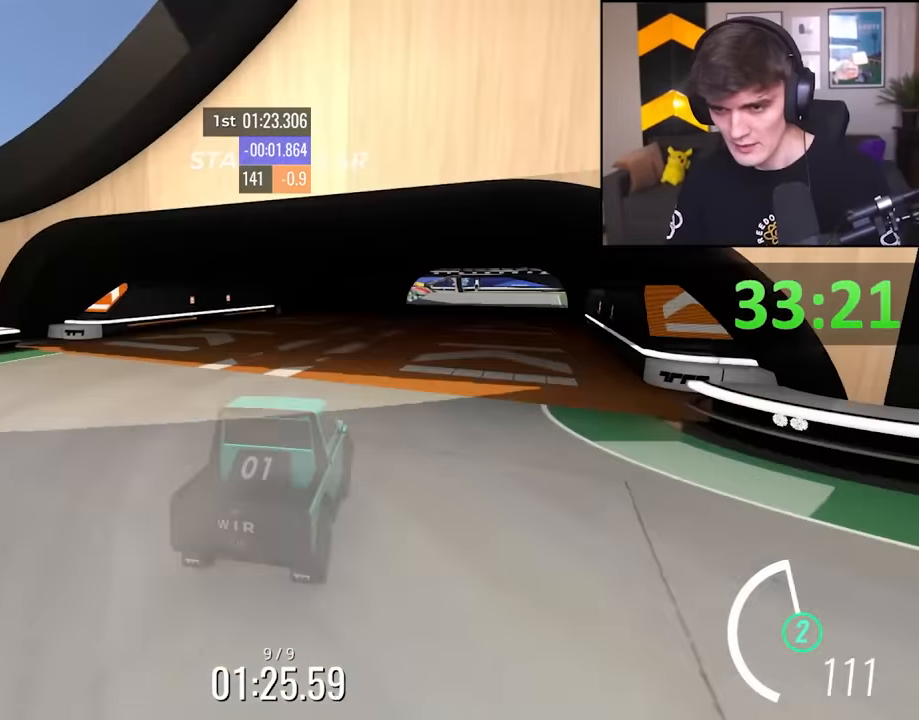
{"keys": ["up"], "events": []}
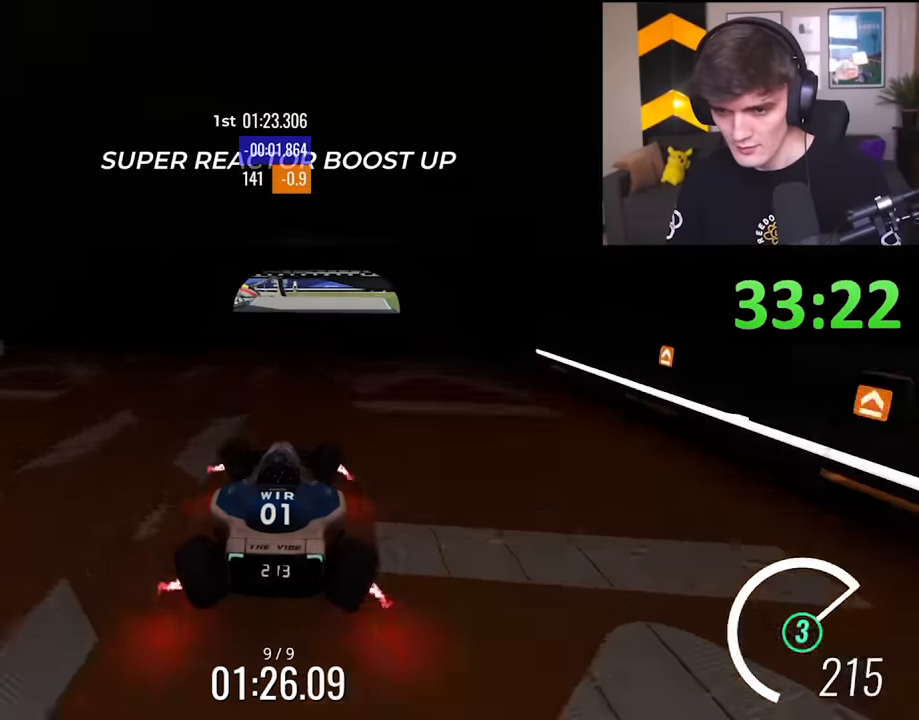
{"keys": ["up"], "events": [[200, "left", "down"], [250, "left", "up"]]}
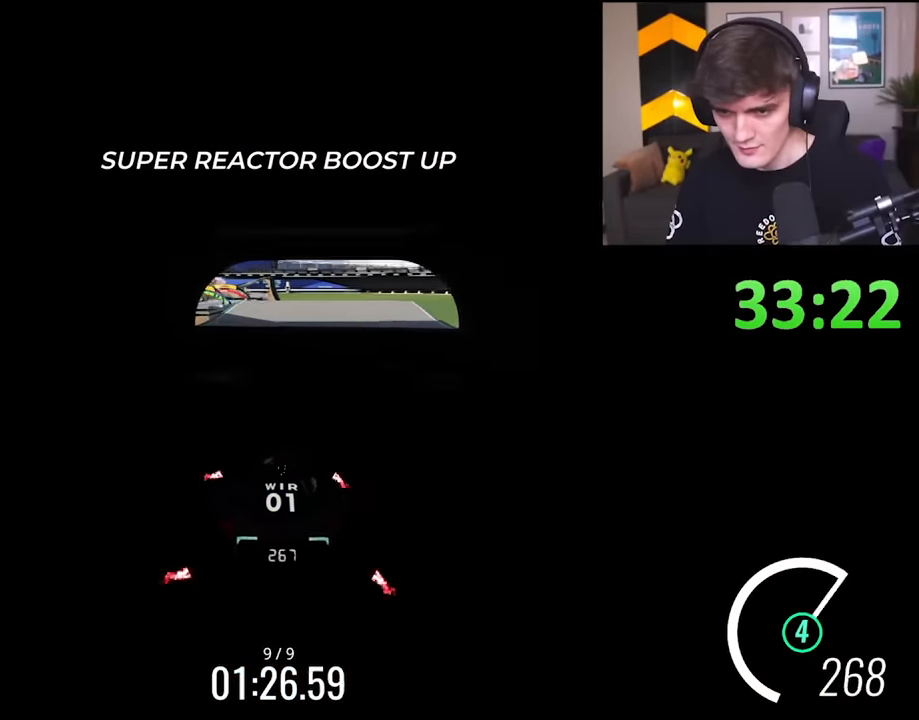
{"keys": ["up"], "events": [[217, "left", "down"], [250, "left", "up"]]}
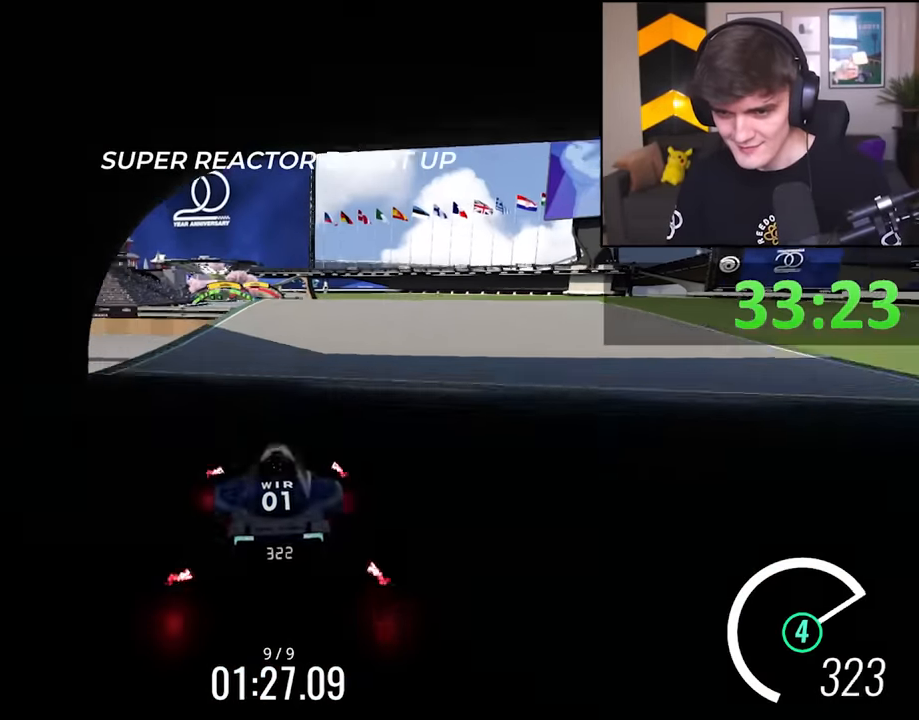
{"keys": ["up"], "events": [[133, "left", "down"], [233, "left", "up"], [367, "right", "down"], [417, "right", "up"]]}
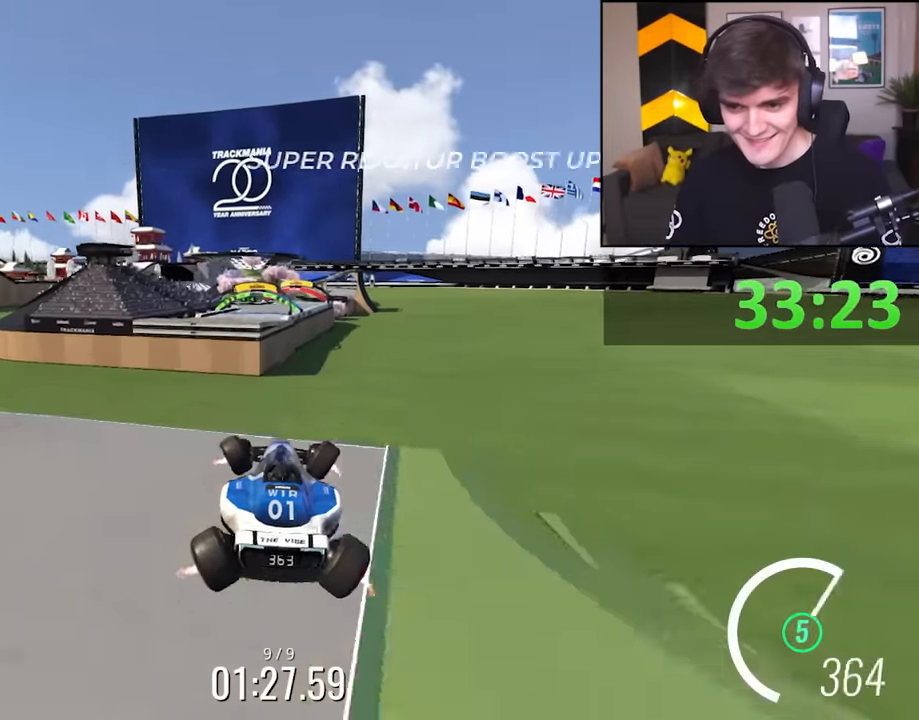
{"keys": ["left", "up"], "events": [[100, "left", "down"]]}
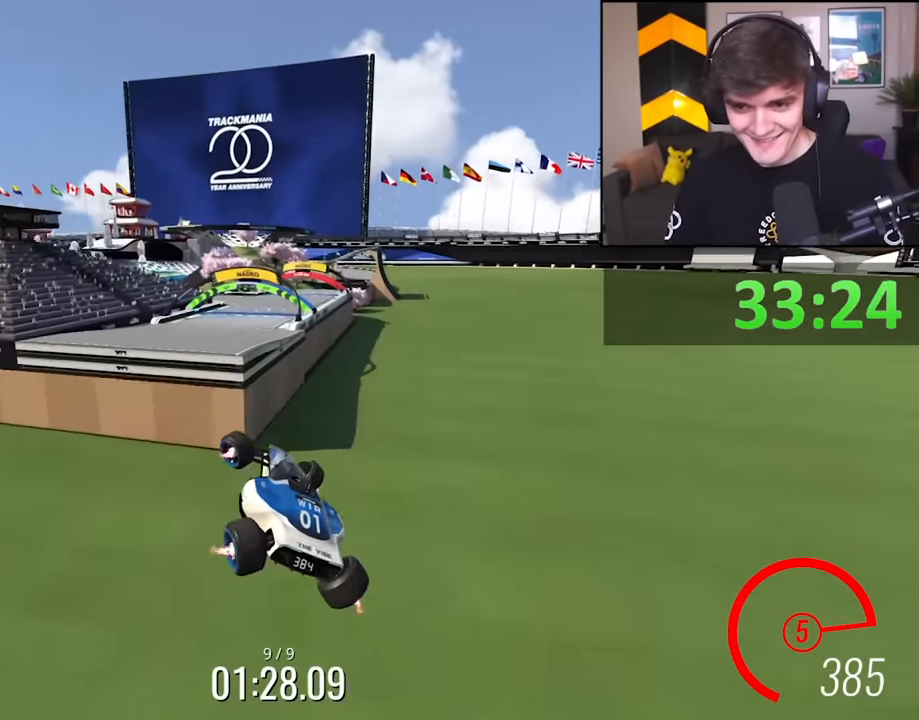
{"keys": ["right", "up"], "events": [[17, "left", "up"], [67, "right", "down"], [167, "right", "up"], [267, "right", "down"]]}
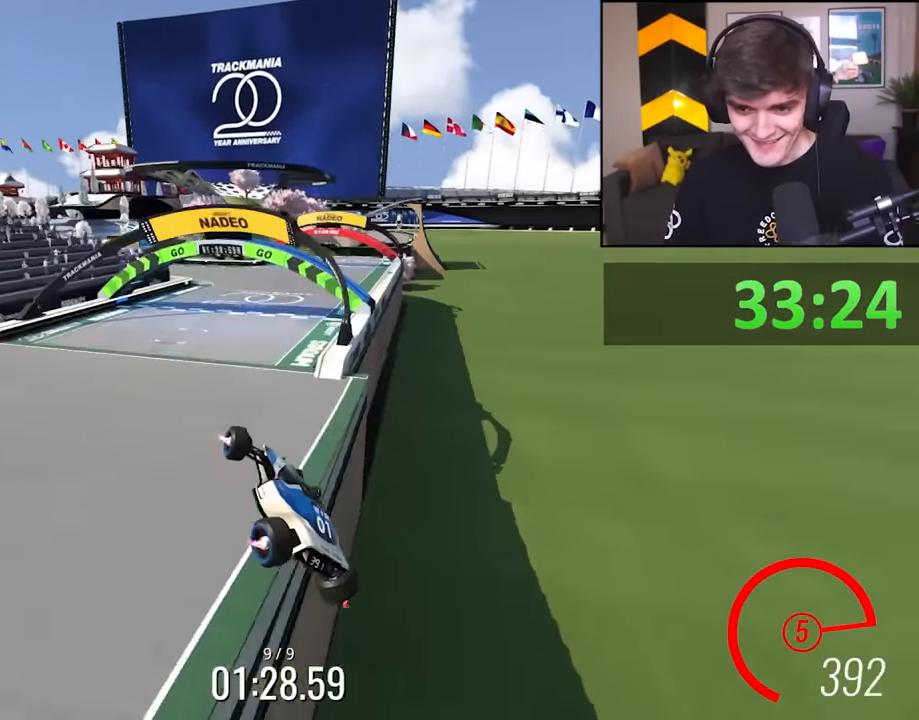
{"keys": ["right", "up"], "events": []}
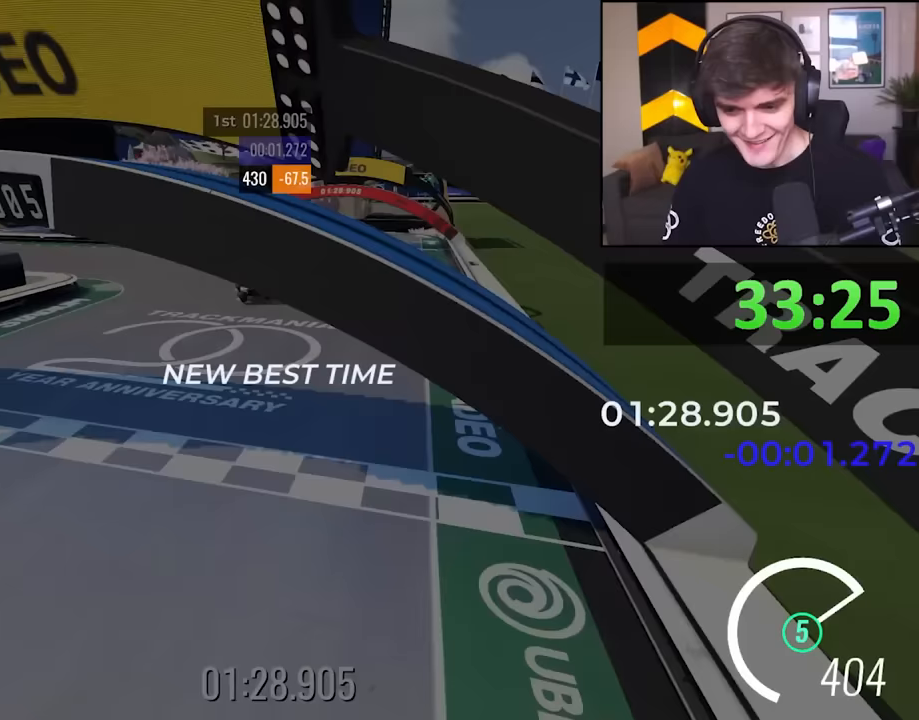
{"keys": [], "events": [[17, "right", "up"], [50, "up", "up"]]}
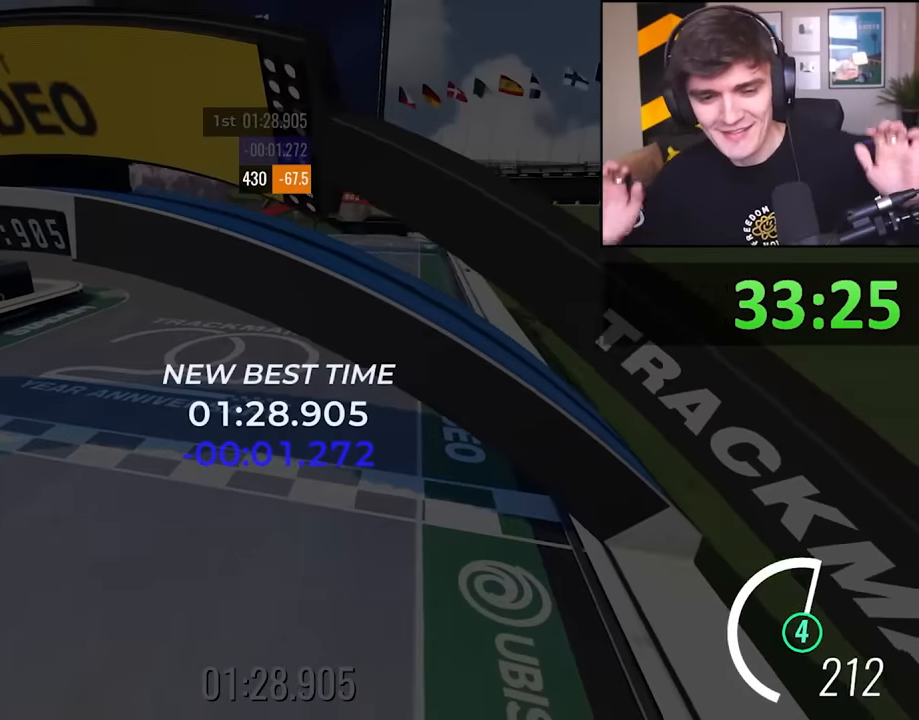
{"keys": [], "events": []}
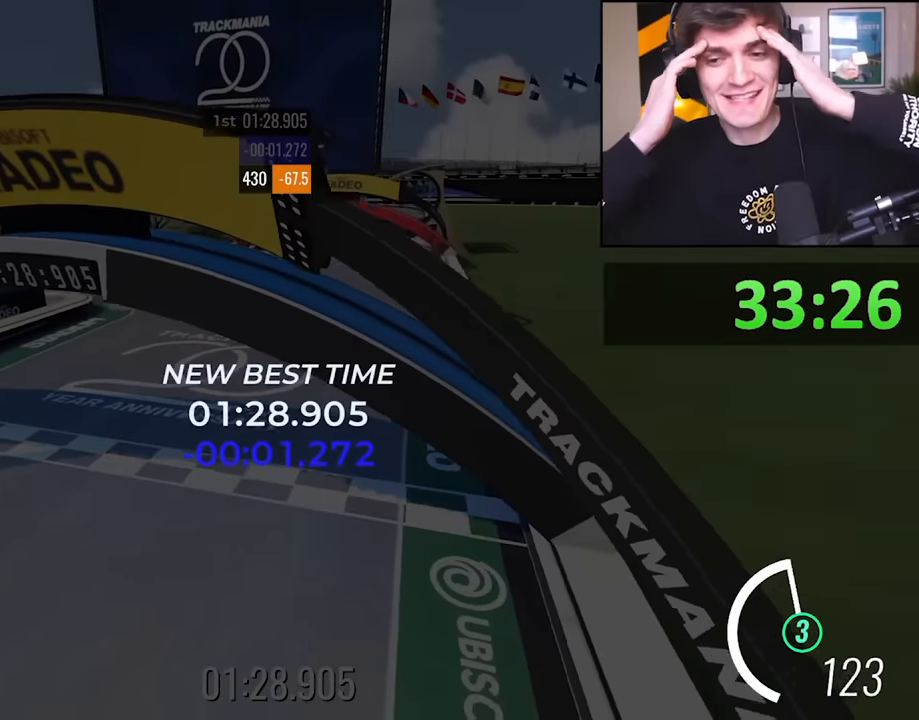
{"keys": [], "events": []}
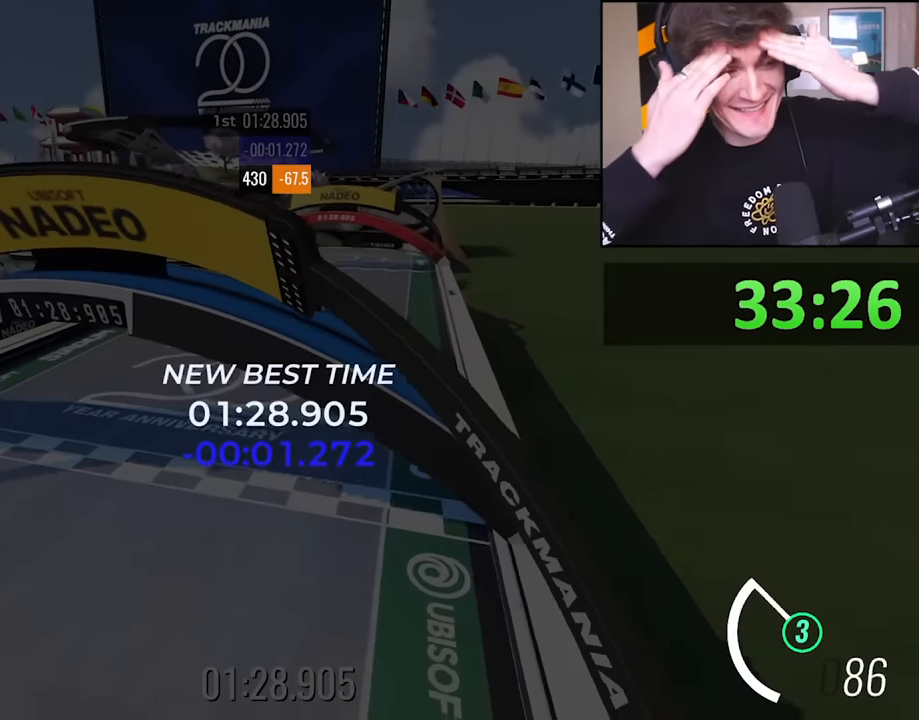
{"keys": [], "events": []}
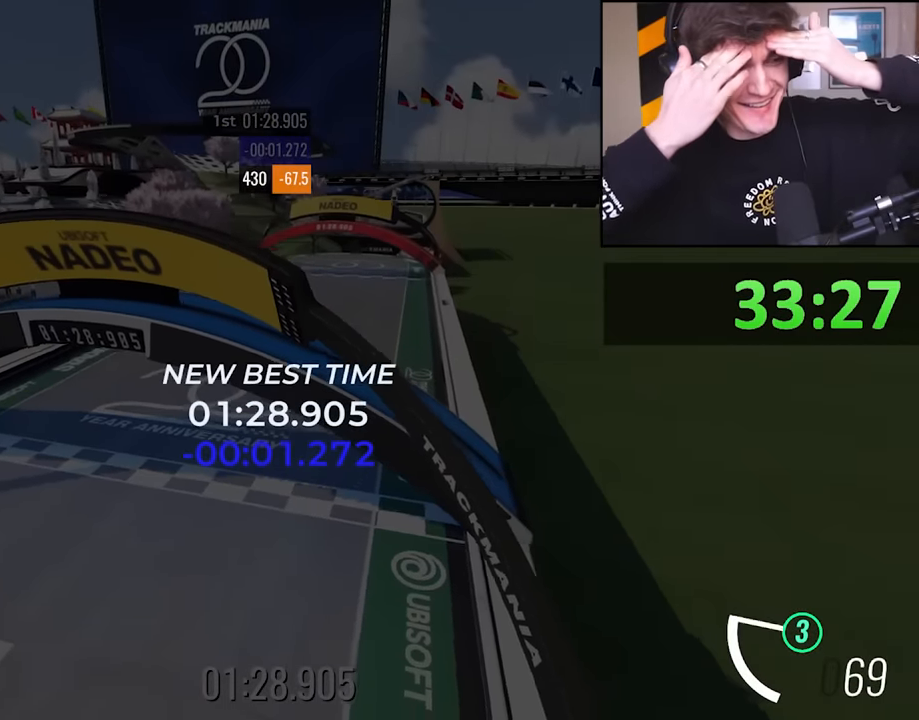
{"keys": [], "events": []}
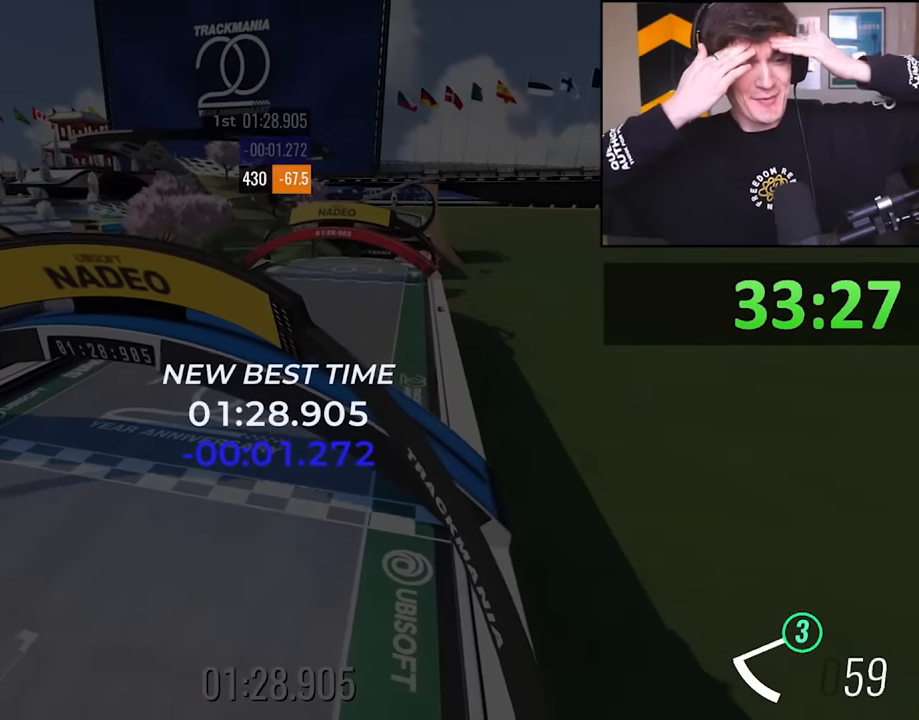
{"keys": [], "events": []}
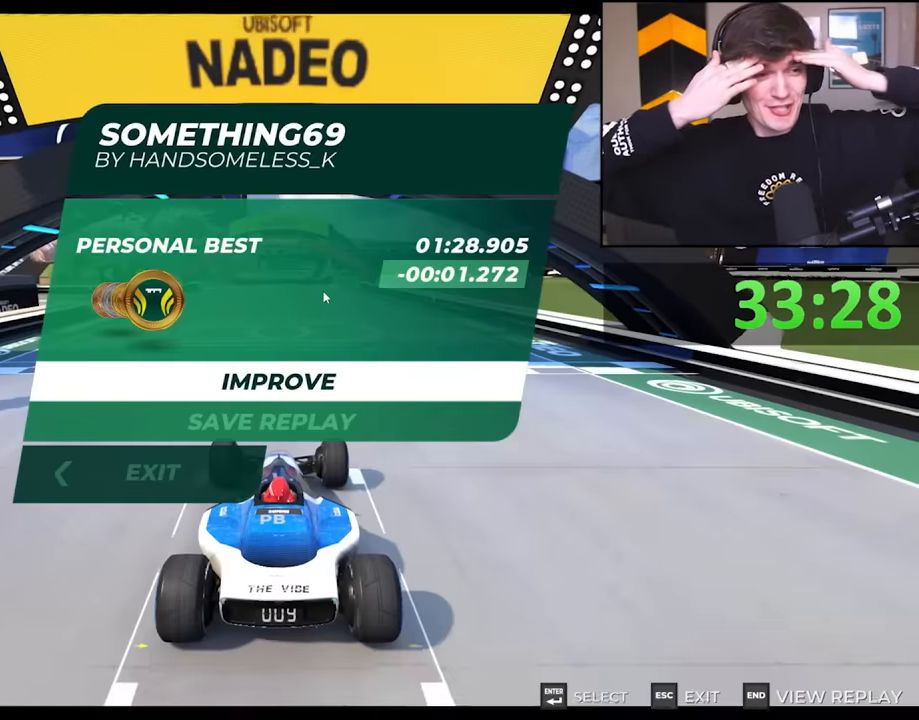
{"keys": [], "events": []}
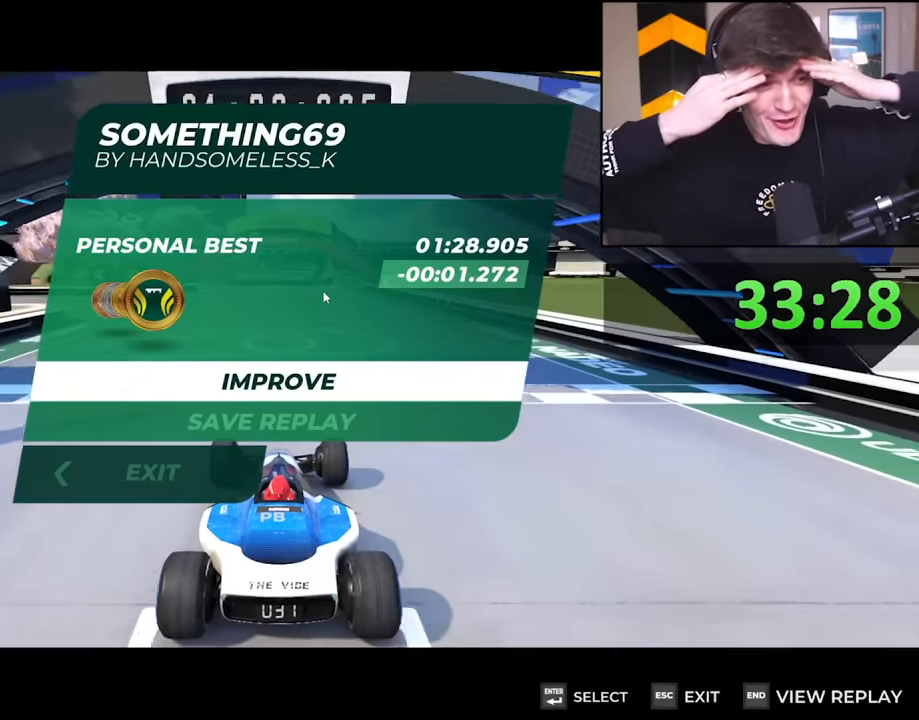
{"keys": [], "events": []}